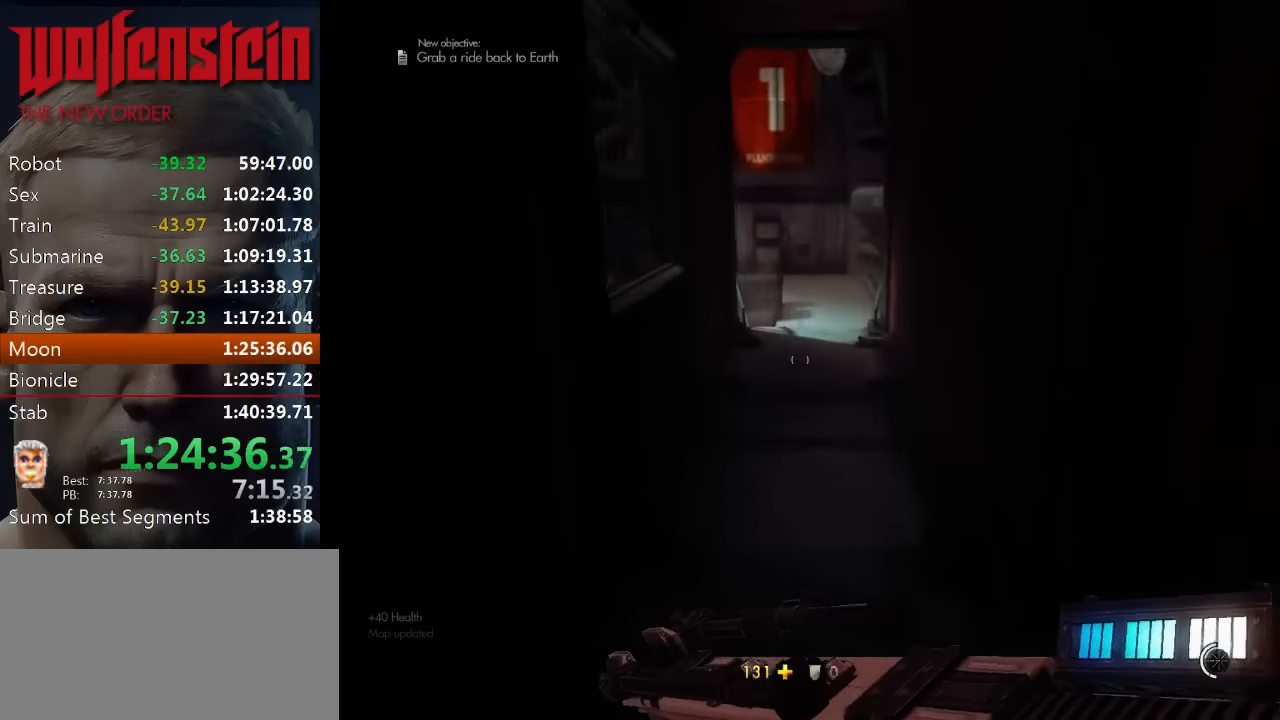
Gameplay with keyboard and mouse; each line is a JSON object with the keys and mouse buttons held at the frame after it. "events" lists presses ("down") and releases ("up") of "1", "2", "3", "4", "5", "a", "alt", "b", "c", "ctrl", "d", "e", "f", "n", "q", "r", "s", "shift", "space", "tab", "v", "w", "x", "z", "mouse_left", "mouse_middle", "mouse_right", "mouse_wheel_up" and "mouse_wheel_down" between this image and that frame as [ms after this image, input, new state], when the widget could be followed in between. "mouse_left", "mouse_middle", "mouse_right", "mouse_wheel_up", "mouse_wheel_down" = the "left", "middle", "right", "wheel_up", "wheel_down" buttons of the "mouse" list. No other keys are recorded. Mouse movement is not recorded.
{"keys": ["shift", "w"], "mouse": [], "events": [[66, "d", "up"]]}
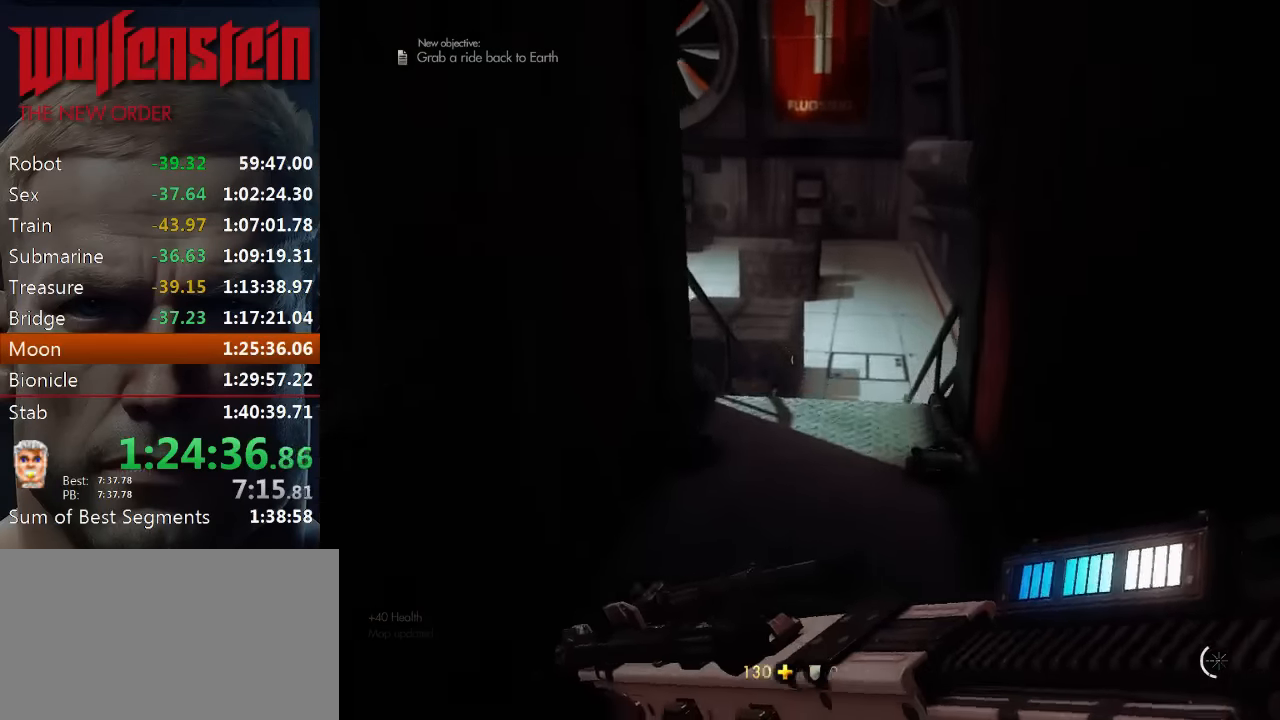
{"keys": ["shift", "w"], "mouse": [], "events": []}
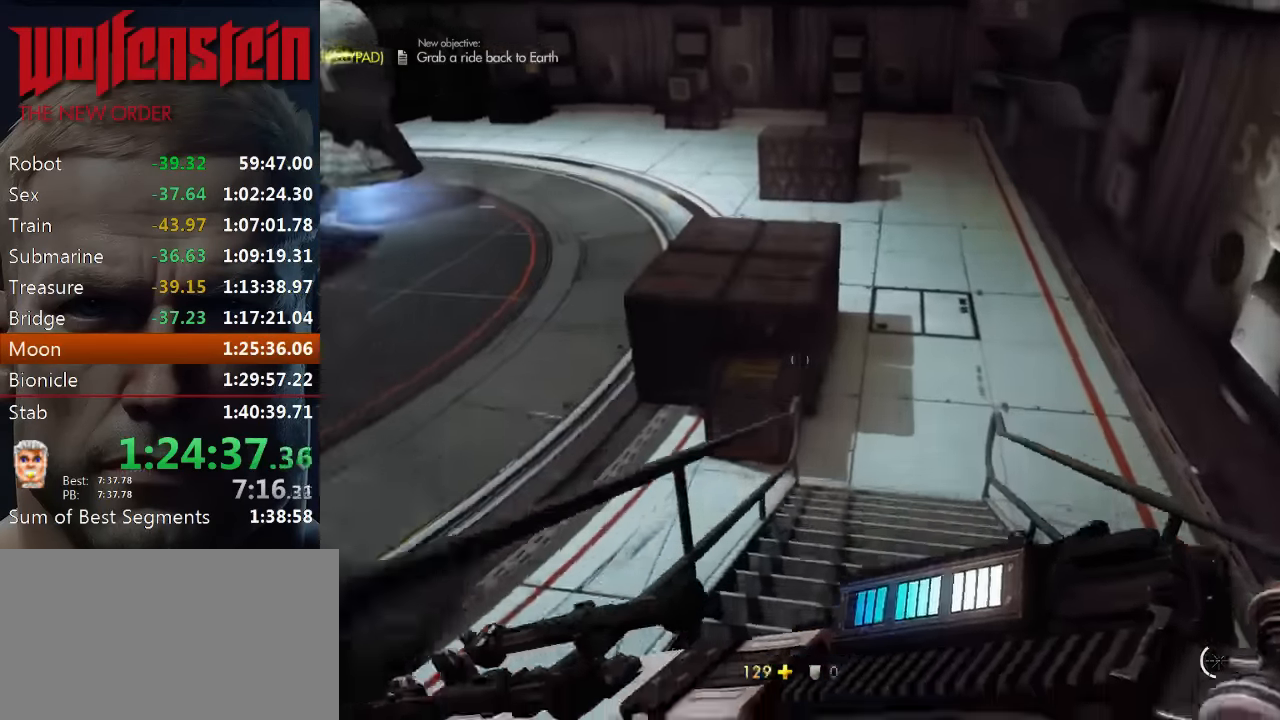
{"keys": ["a", "shift", "w"], "mouse": [], "events": [[100, "space", "down"], [333, "space", "up"], [366, "a", "down"]]}
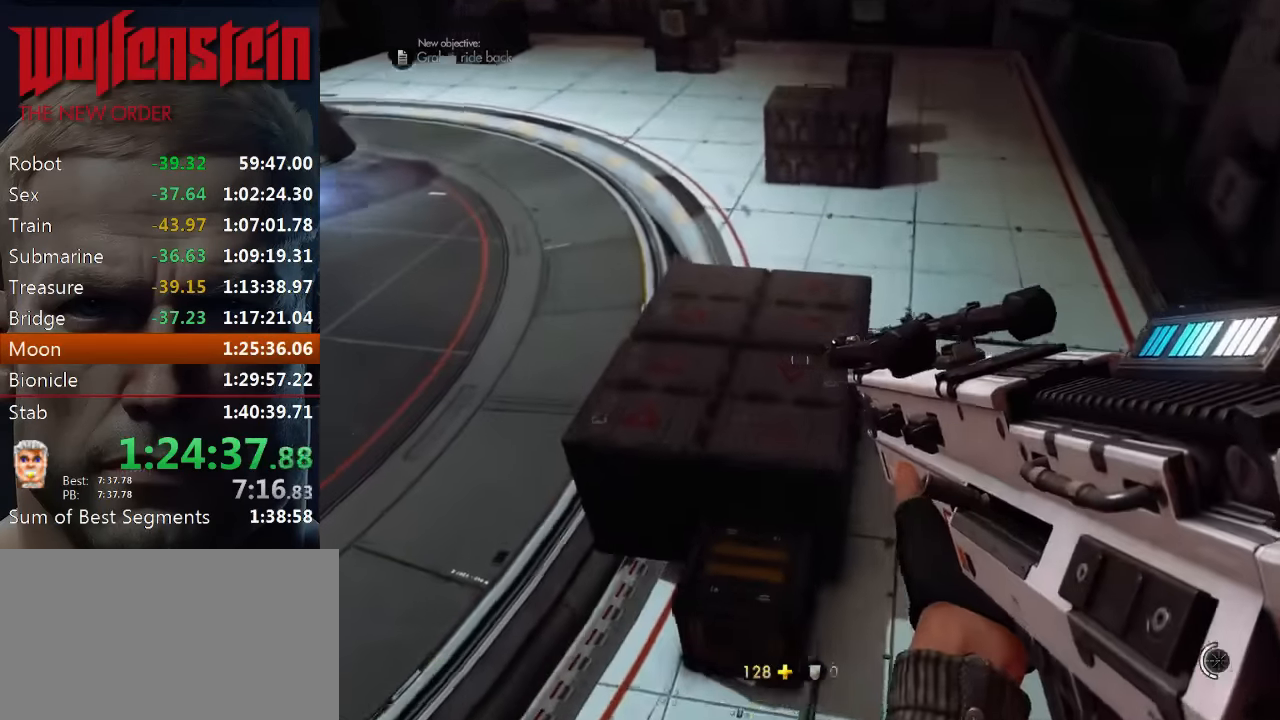
{"keys": ["shift", "w"], "mouse": [], "events": [[33, "w", "up"], [133, "w", "down"], [200, "a", "up"]]}
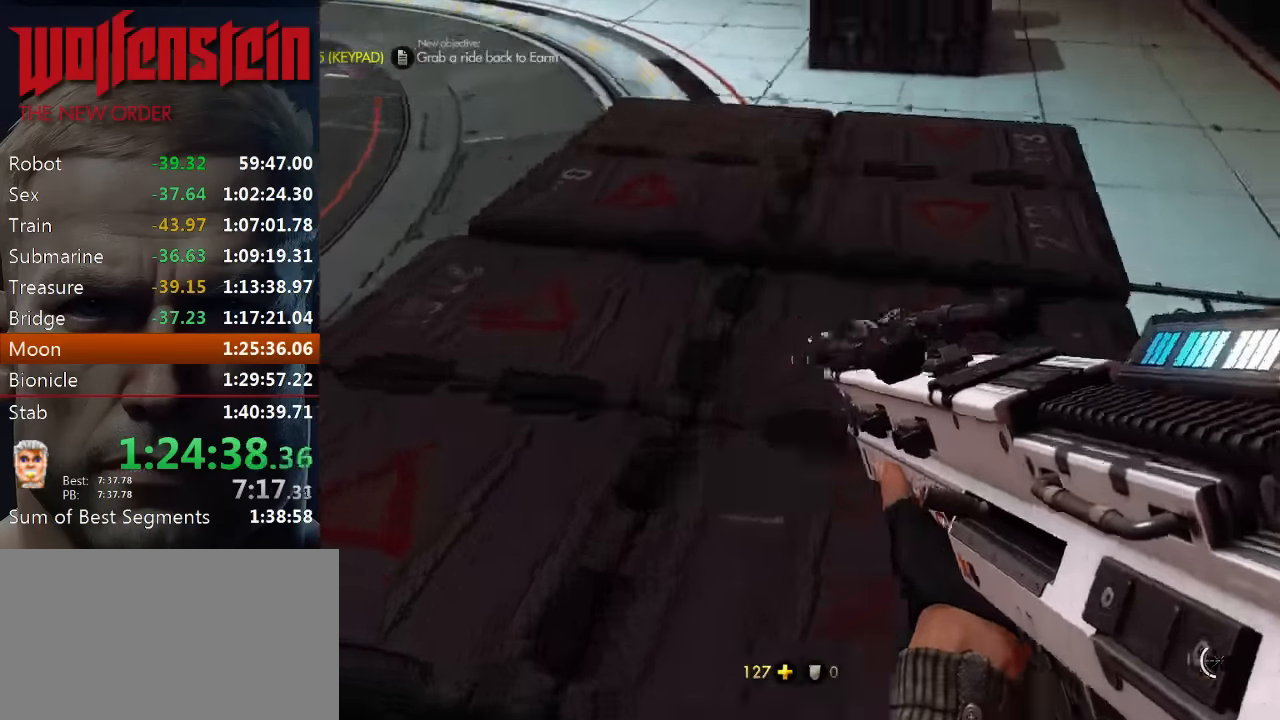
{"keys": ["w"], "mouse": [], "events": [[33, "shift", "up"], [166, "space", "down"], [300, "space", "up"]]}
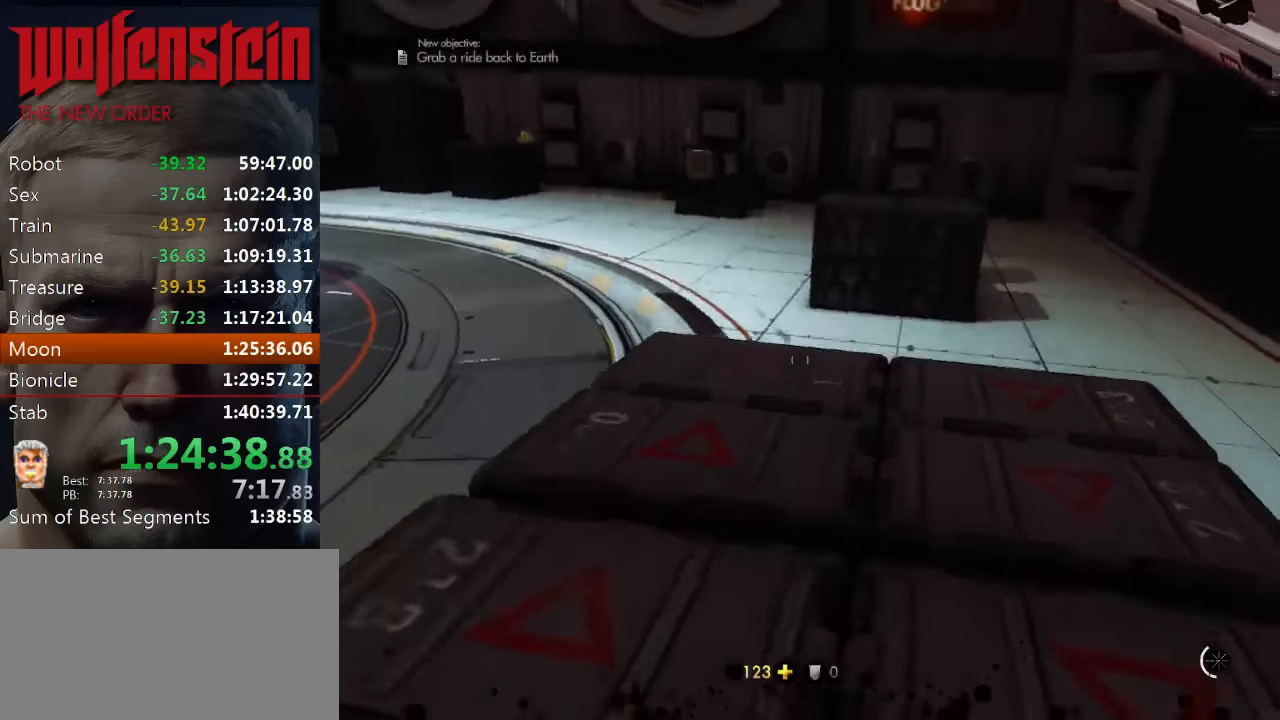
{"keys": ["w"], "mouse": [], "events": [[300, "a", "down"], [367, "a", "up"], [434, "w", "up"], [500, "w", "down"]]}
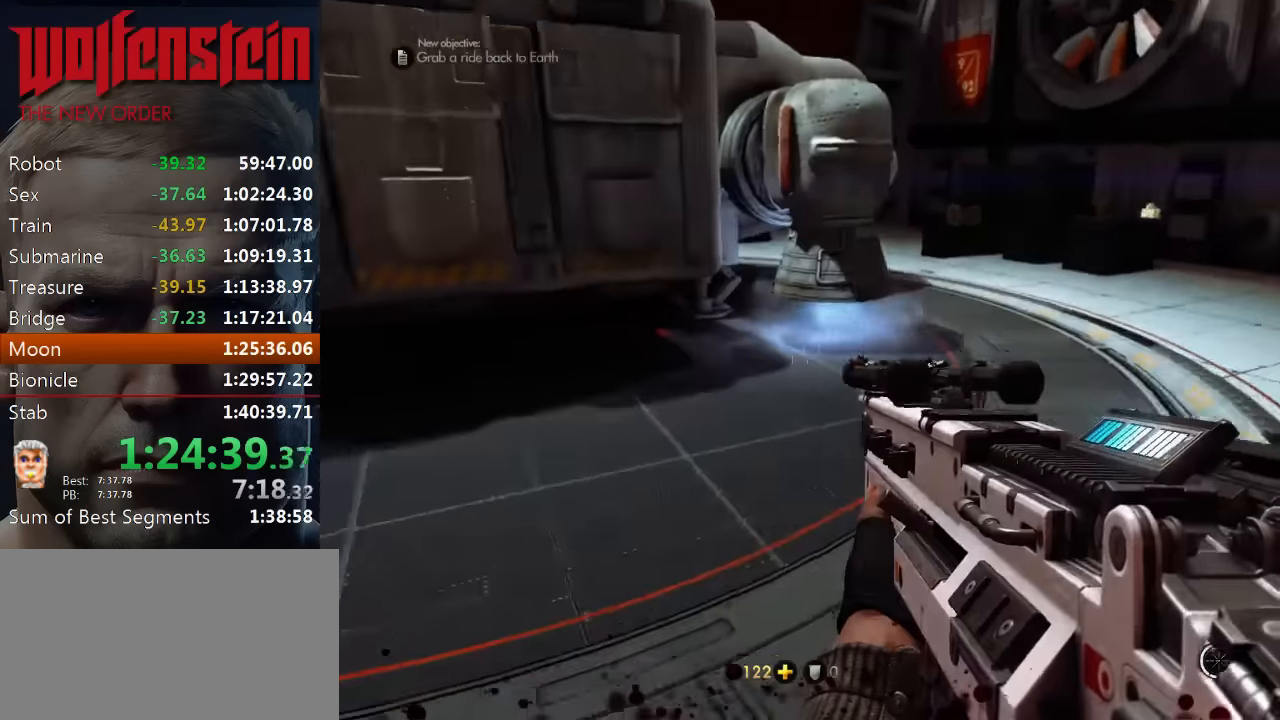
{"keys": ["s"], "mouse": [], "events": [[67, "w", "up"], [200, "w", "down"], [300, "w", "up"], [467, "s", "down"]]}
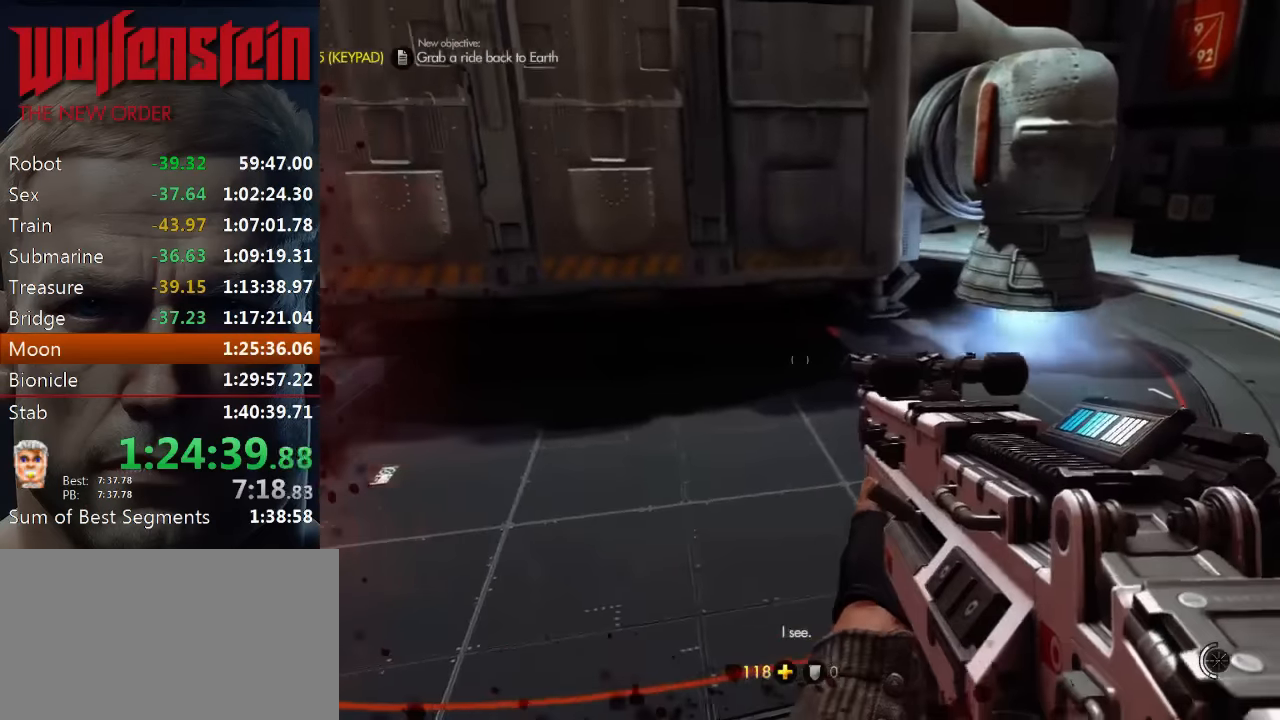
{"keys": [], "mouse": [], "events": [[67, "s", "up"]]}
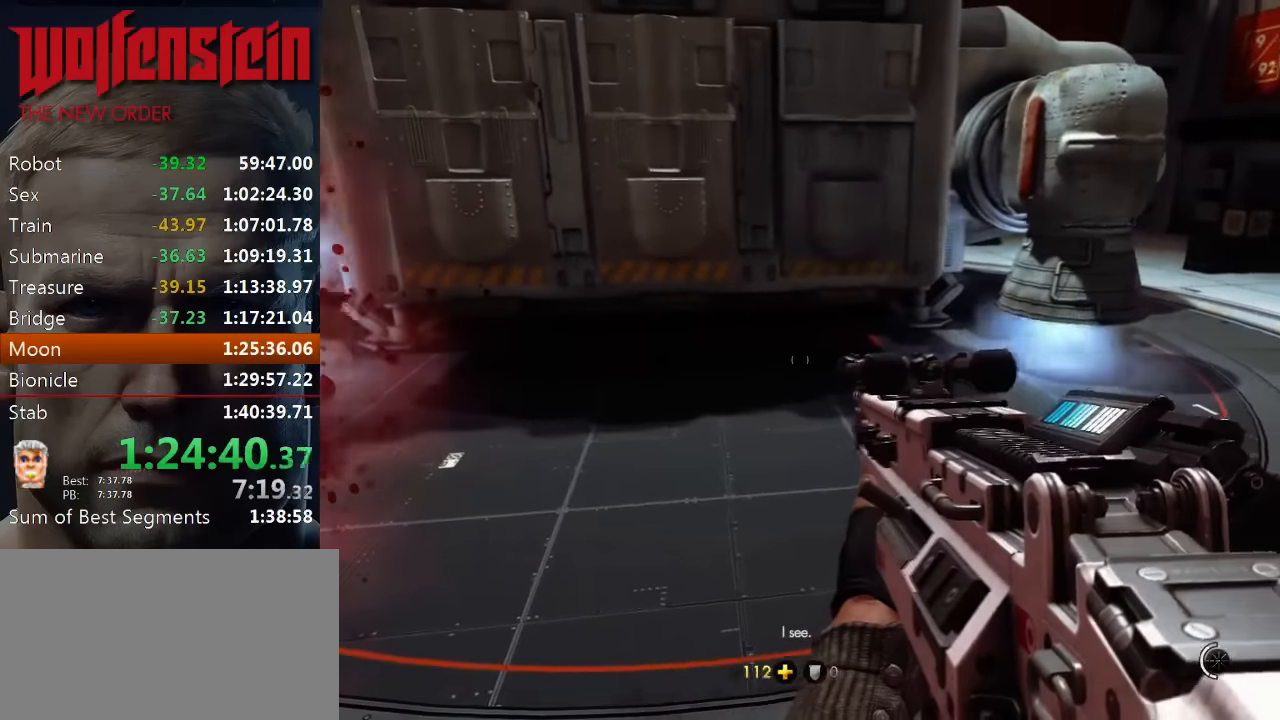
{"keys": [], "mouse": [], "events": []}
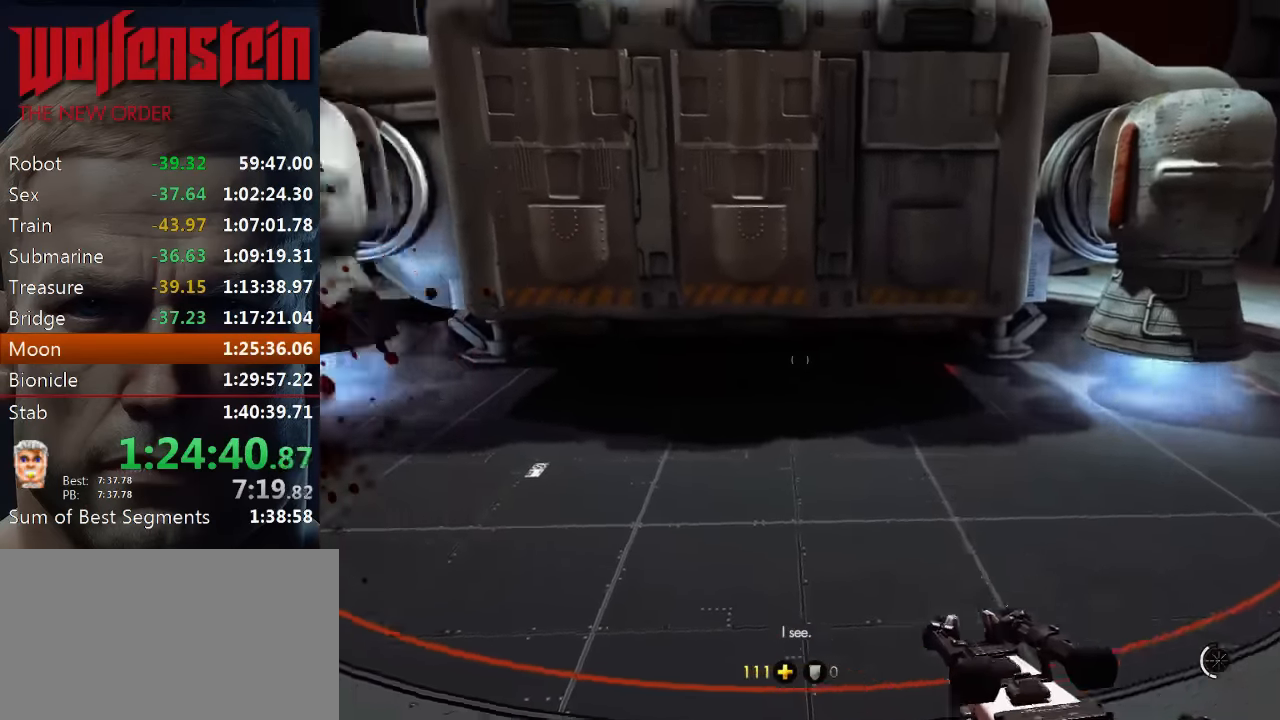
{"keys": [], "mouse": [], "events": [[67, "s", "down"], [267, "s", "up"]]}
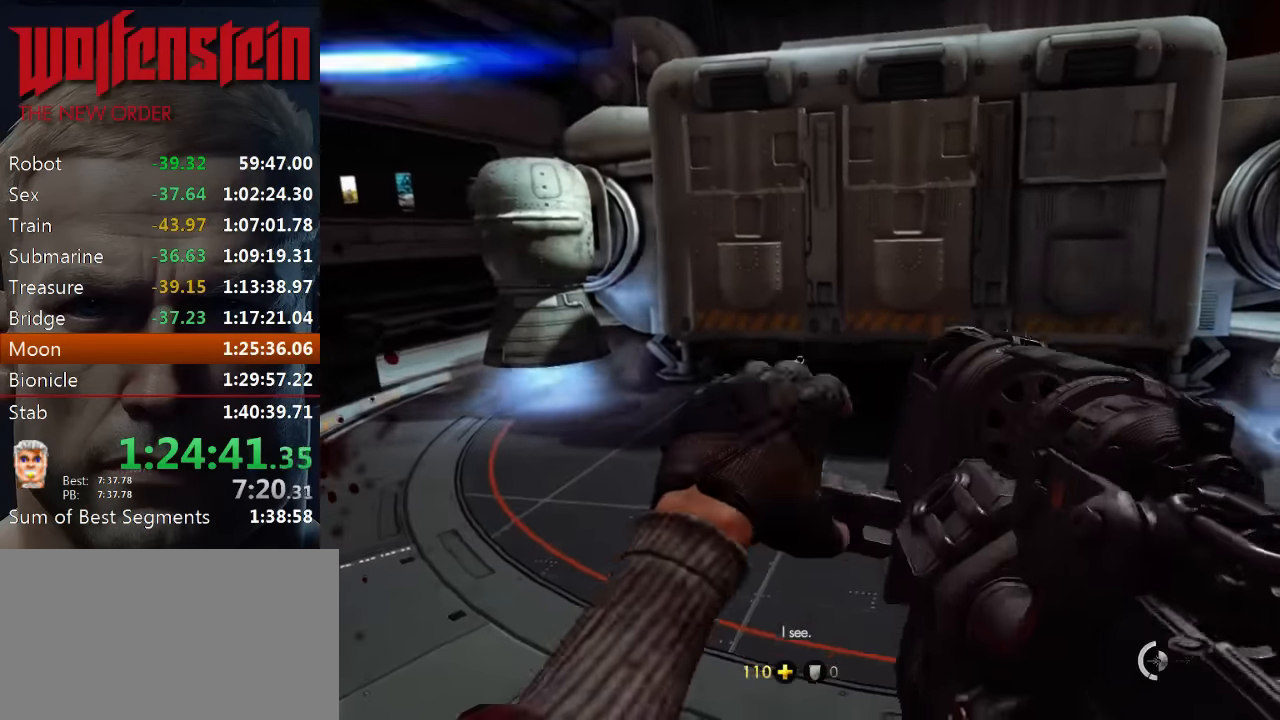
{"keys": [], "mouse": [], "events": []}
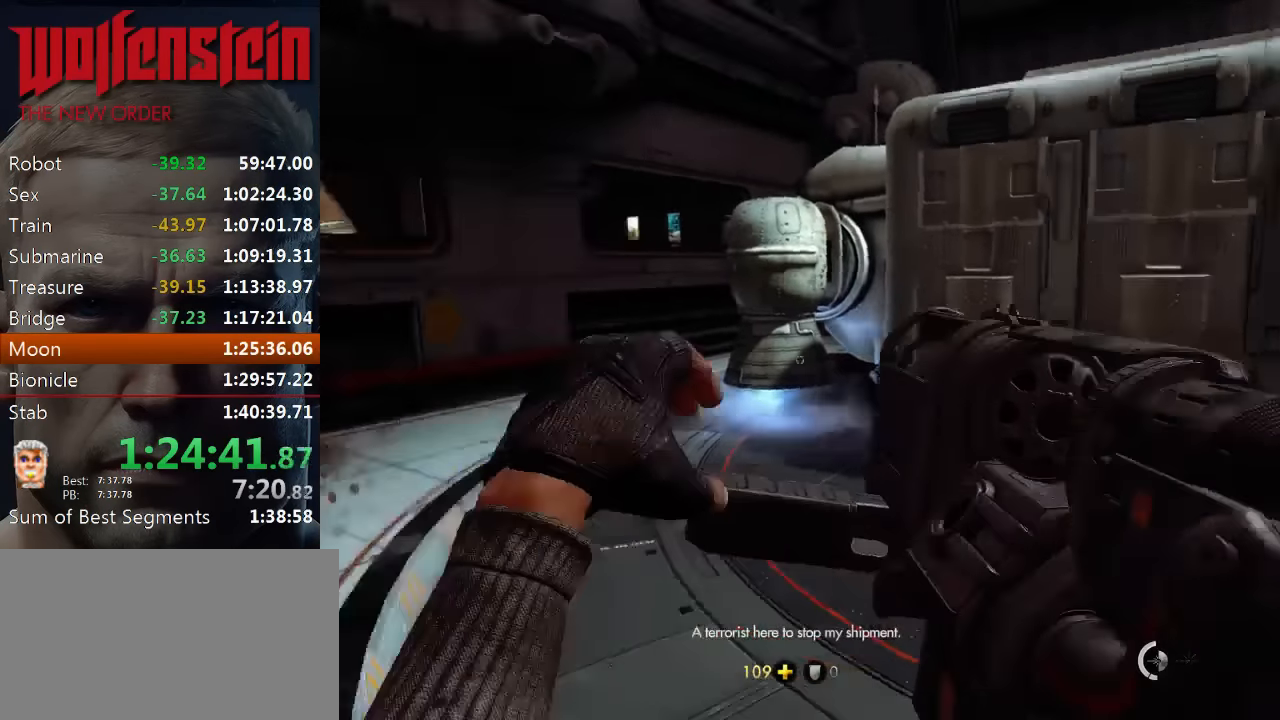
{"keys": [], "mouse": [], "events": []}
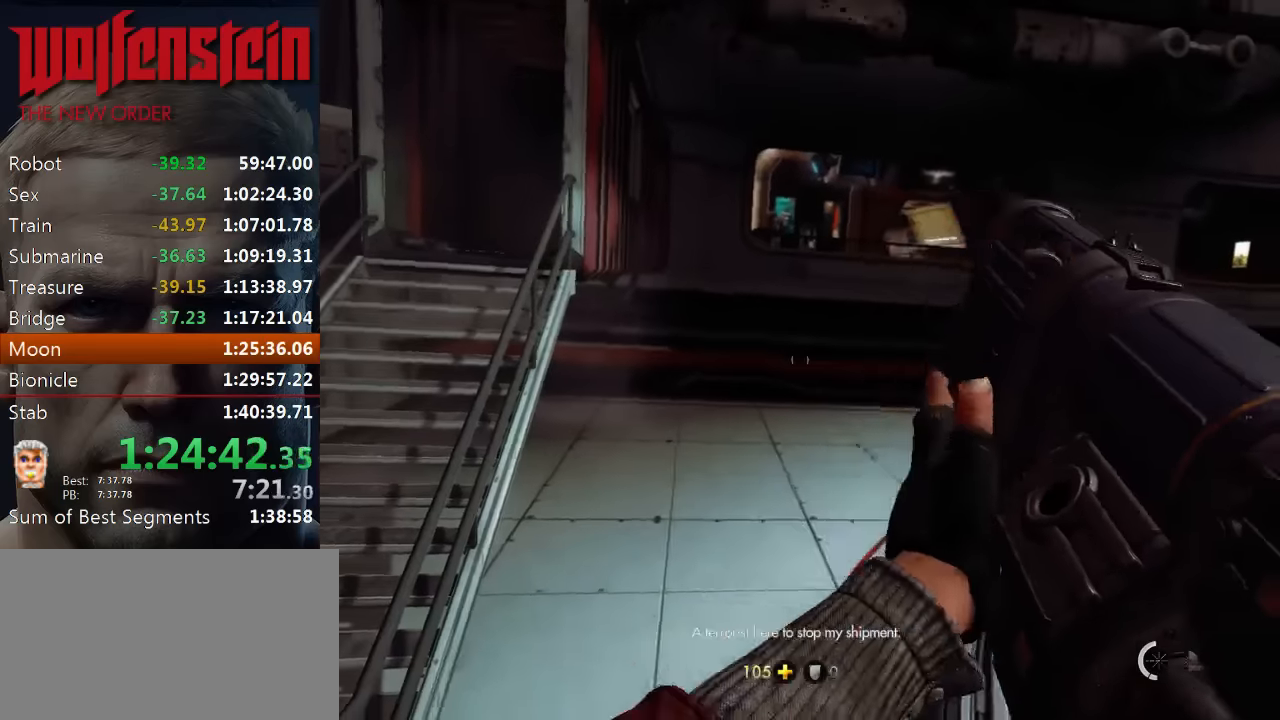
{"keys": [], "mouse": [], "events": [[300, "a", "down"], [300, "s", "down"], [400, "s", "up"], [500, "a", "up"]]}
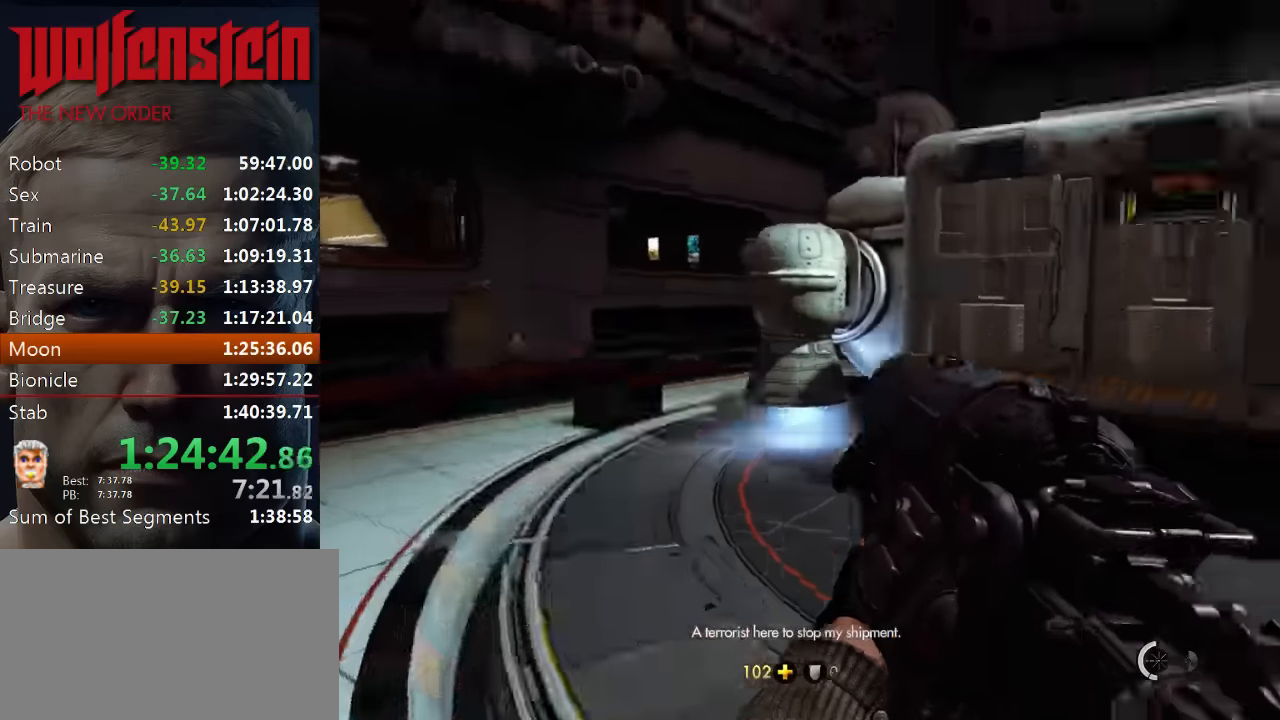
{"keys": [], "mouse": [], "events": [[367, "a", "down"], [400, "a", "up"]]}
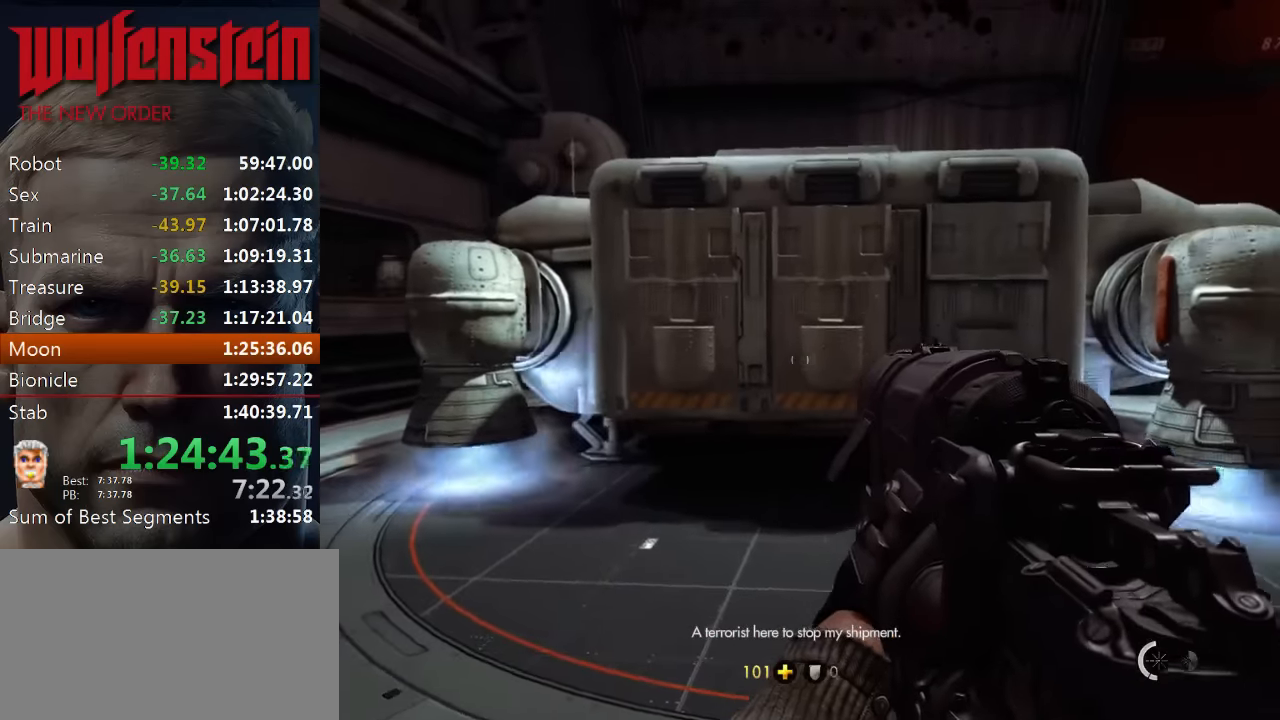
{"keys": [], "mouse": [], "events": [[334, "a", "down"], [400, "a", "up"]]}
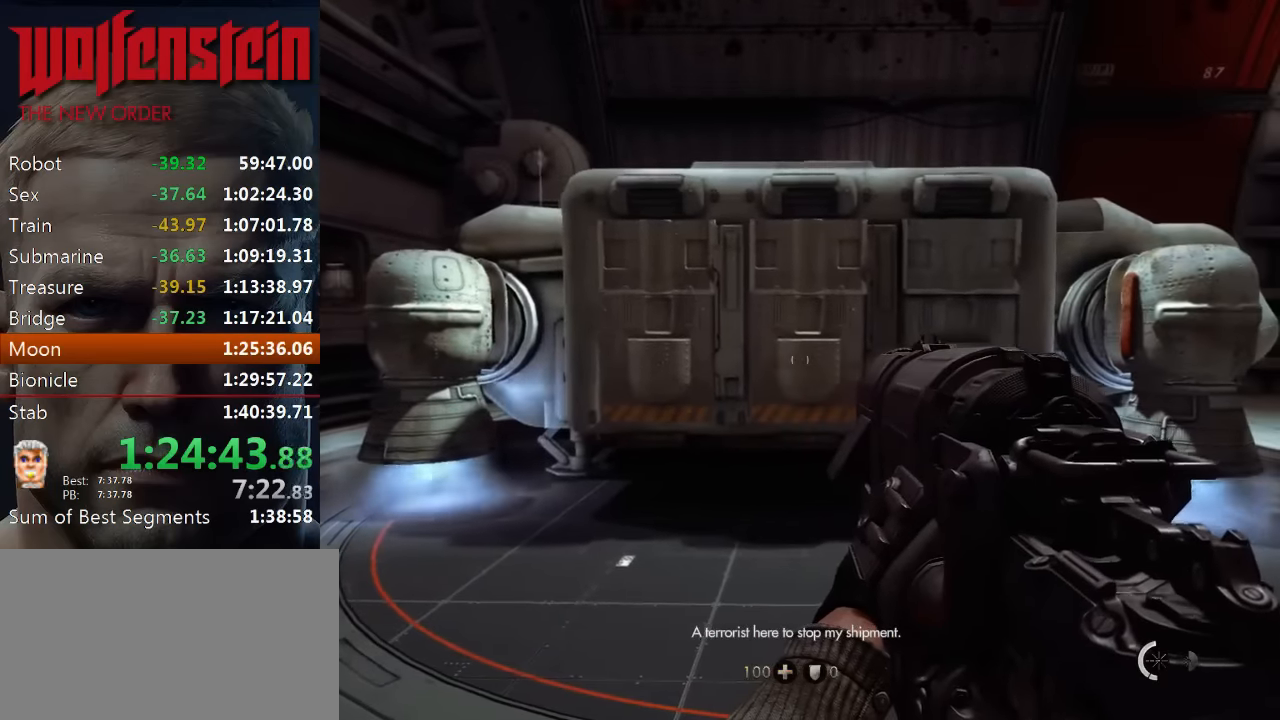
{"keys": ["d"], "mouse": [], "events": [[500, "d", "down"]]}
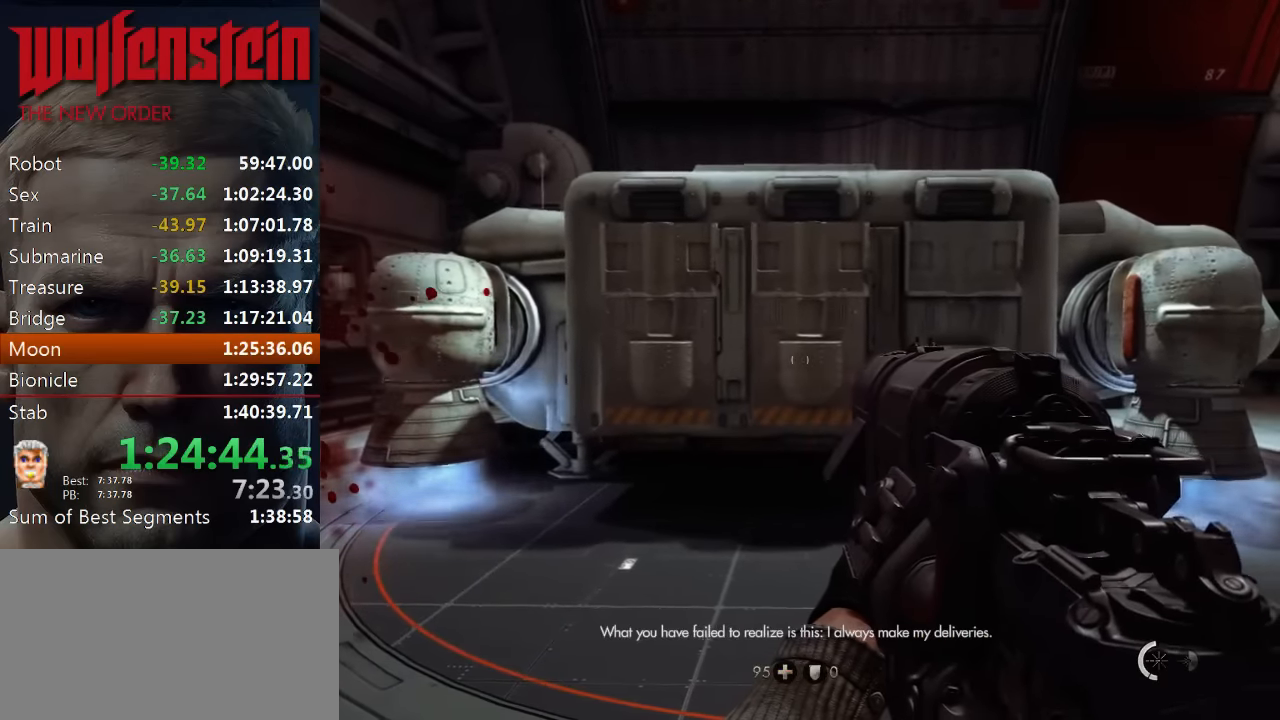
{"keys": ["w"], "mouse": [], "events": [[34, "d", "up"], [467, "w", "down"]]}
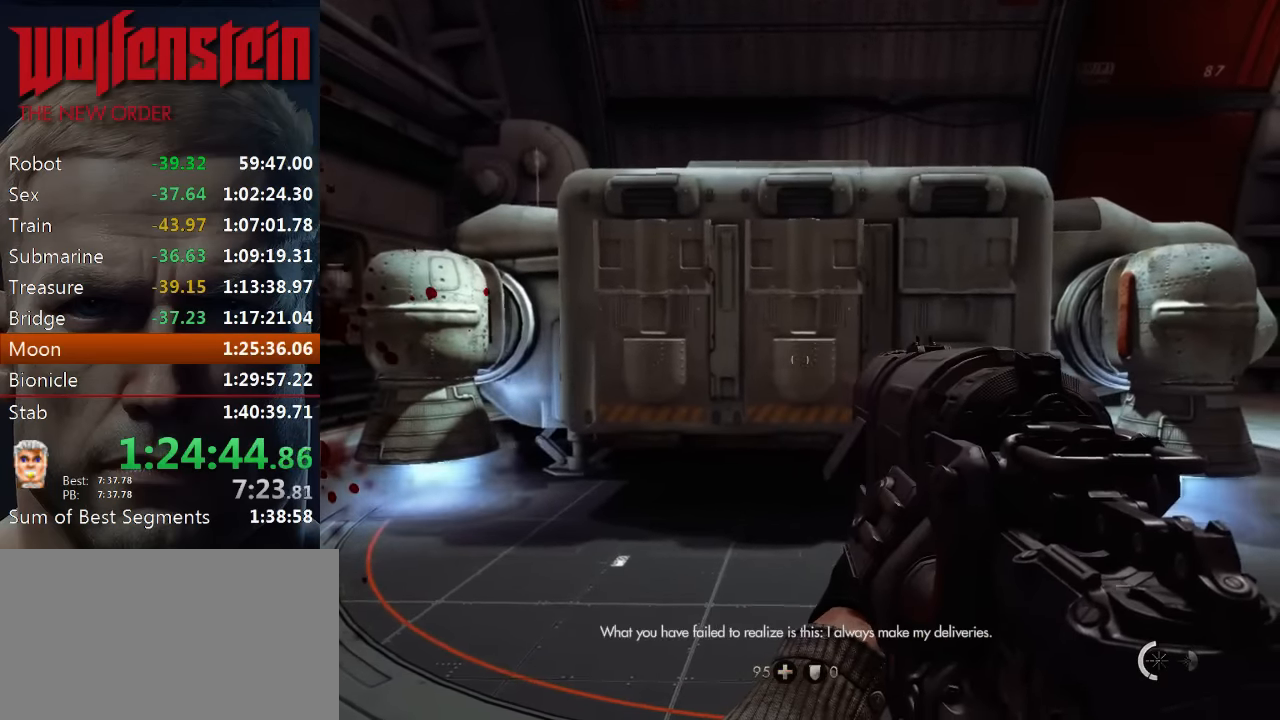
{"keys": [], "mouse": [], "events": [[34, "w", "up"]]}
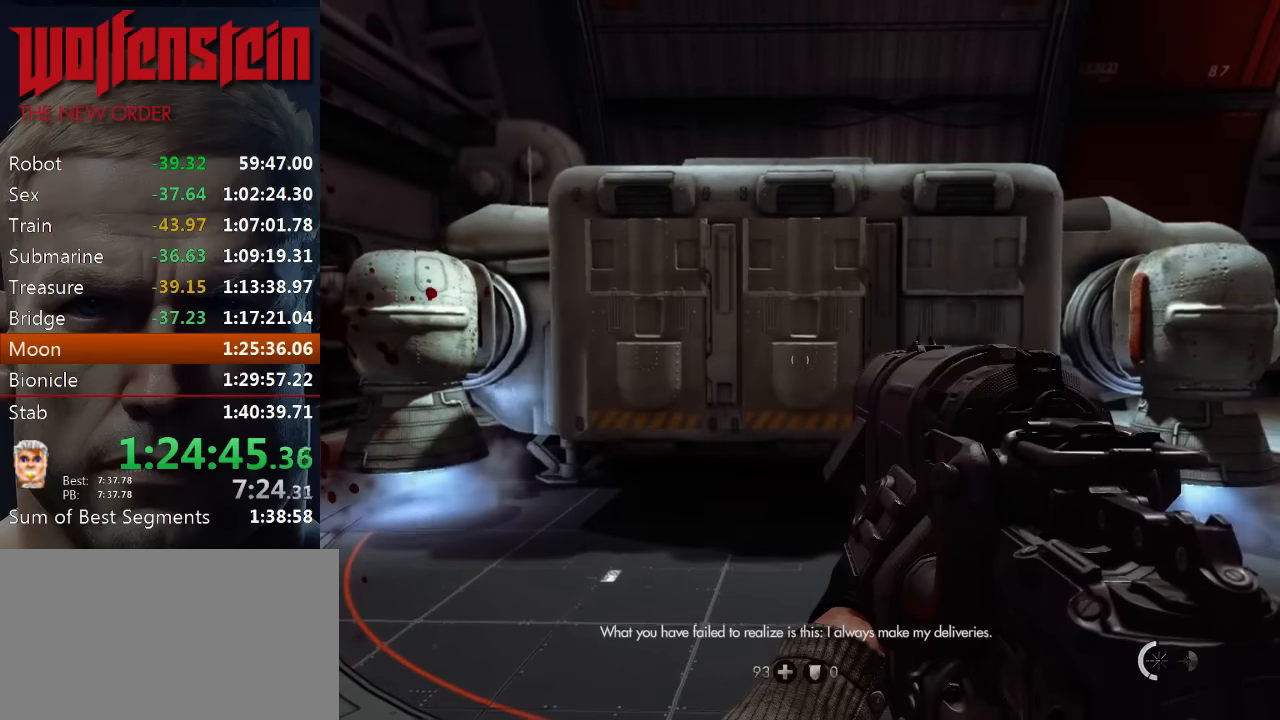
{"keys": [], "mouse": [], "events": [[433, "w", "down"], [466, "w", "up"]]}
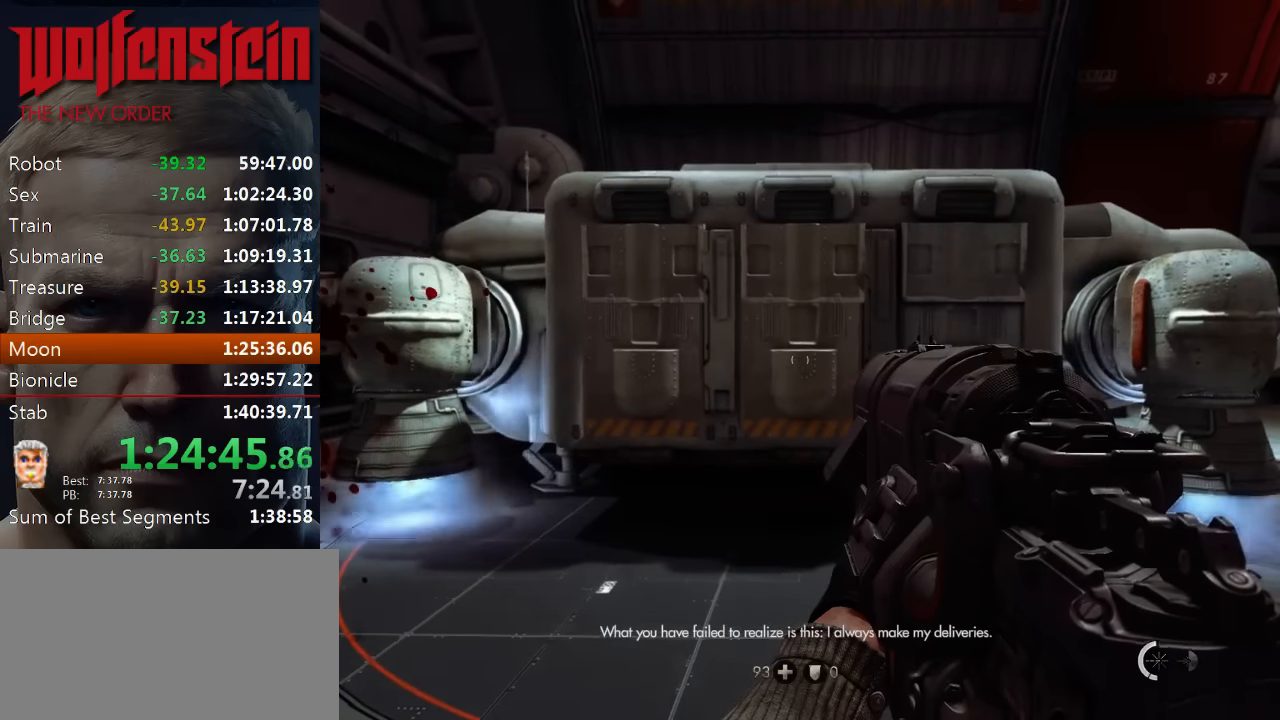
{"keys": [], "mouse": [], "events": []}
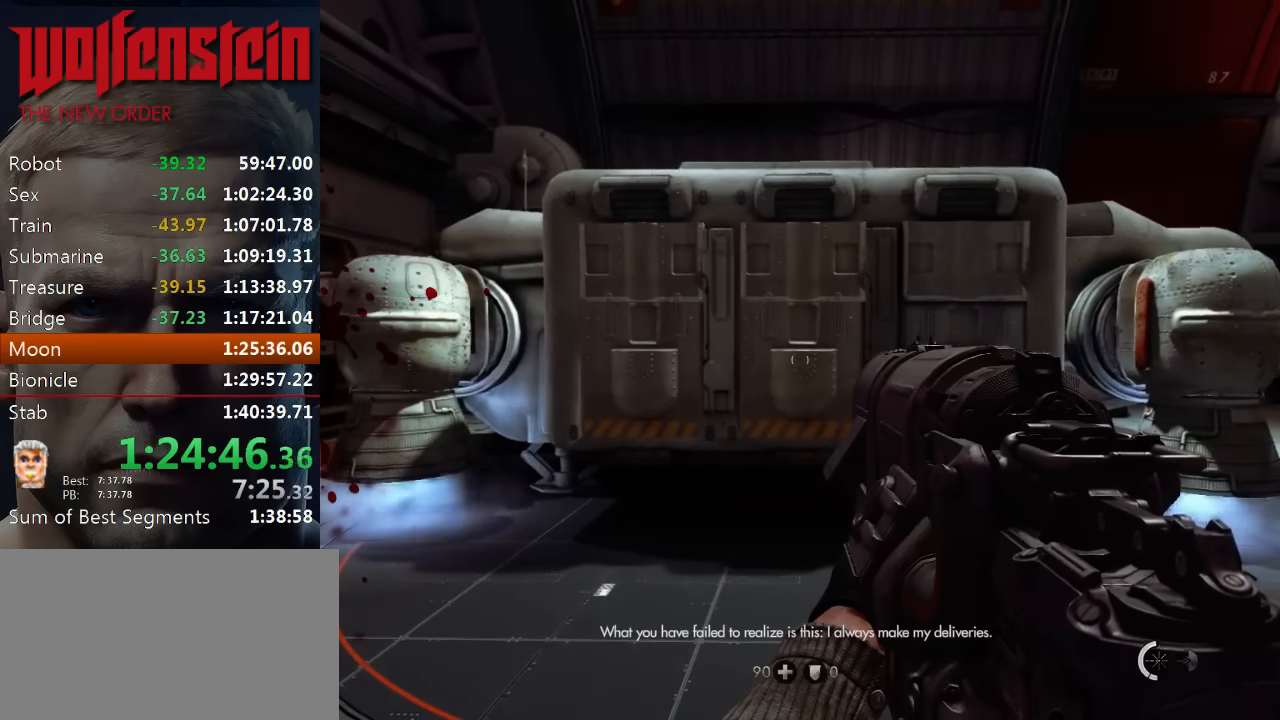
{"keys": [], "mouse": [], "events": []}
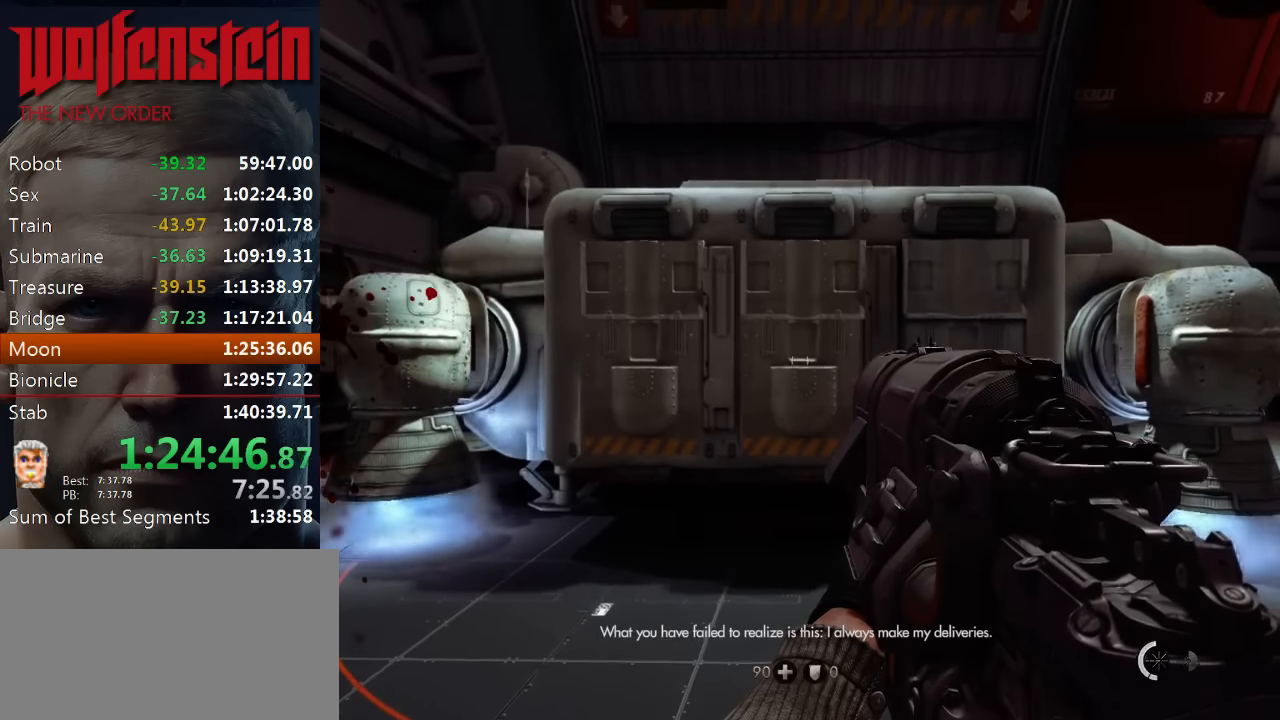
{"keys": [], "mouse": [], "events": []}
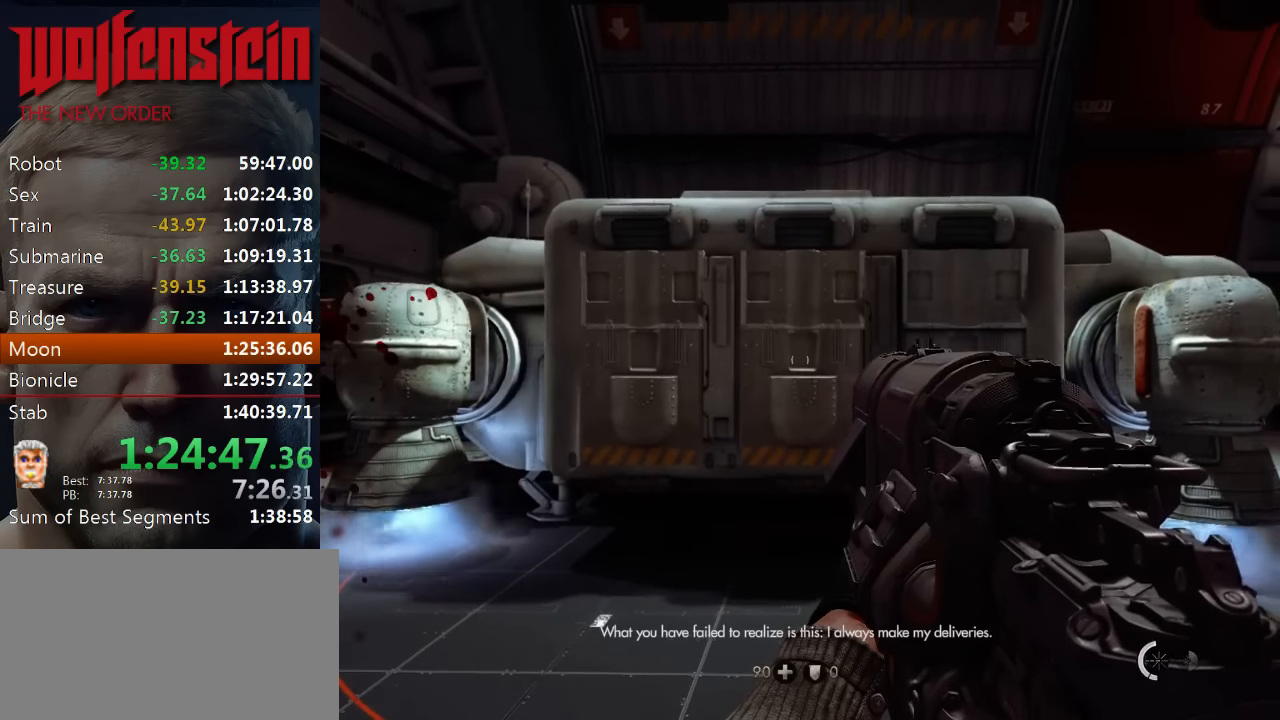
{"keys": [], "mouse": [], "events": []}
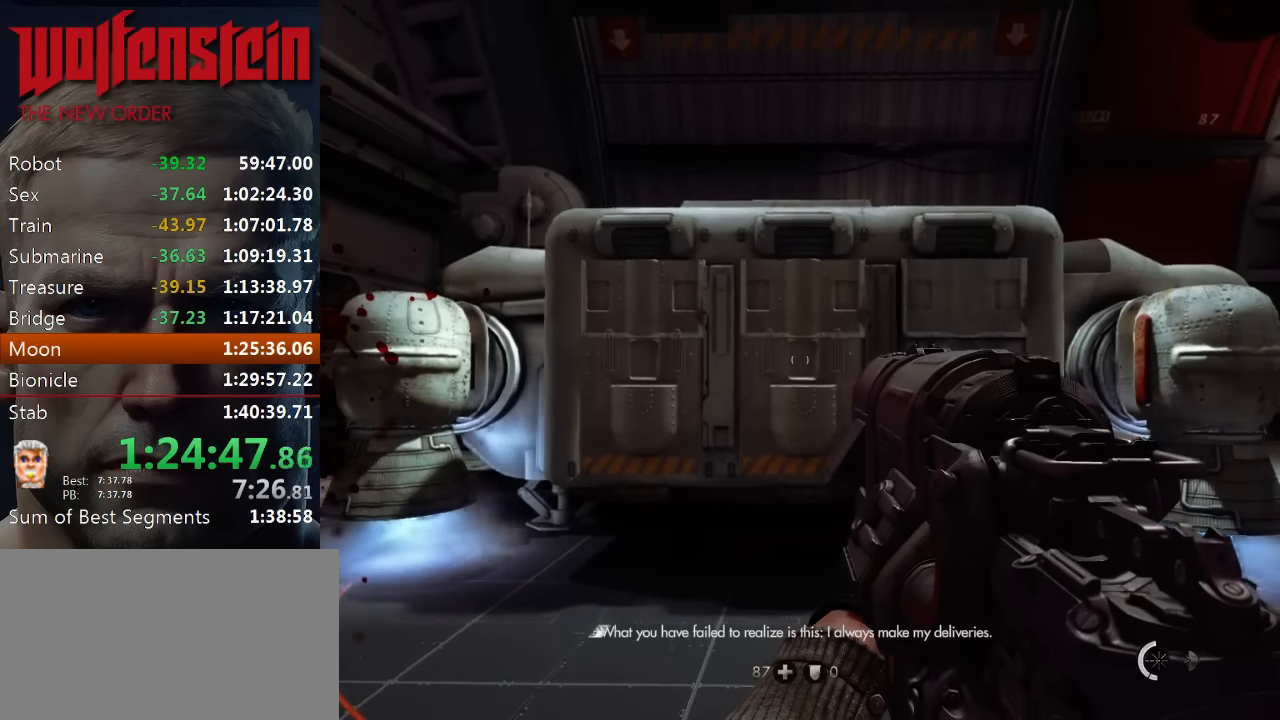
{"keys": [], "mouse": [], "events": []}
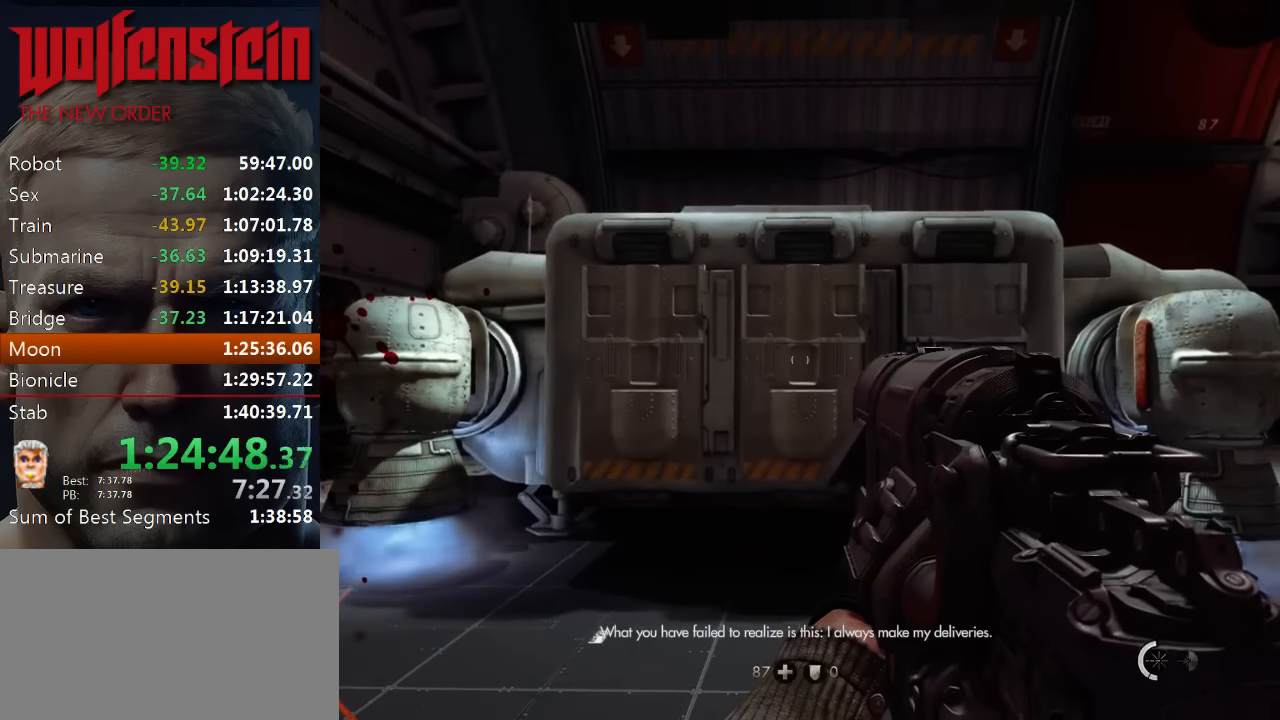
{"keys": [], "mouse": [], "events": []}